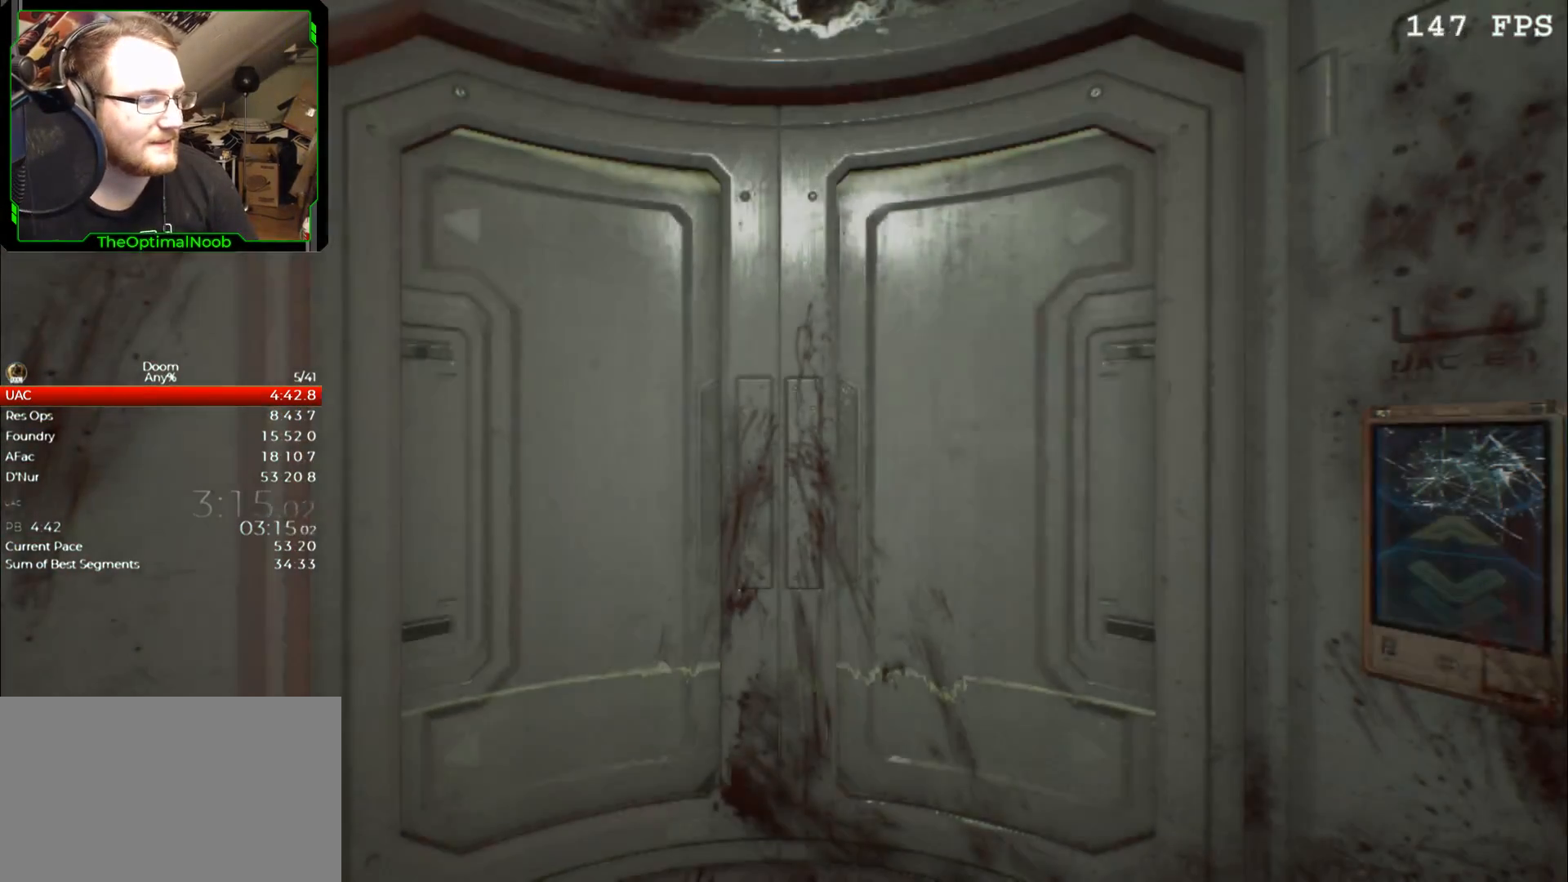
Gameplay with keyboard and mouse; each line is a JSON object with the keys and mouse buttons held at the frame after it. "events" lists presses ("down") and releases ("up") of "0", "1", "2", "3", "4", "5", "6", "7", "8", "9", "a", "c", "ctrl", "d", "down", "e", "escape", "f", "g", "left", "q", "r", "return", "right", "s", "shift", "space", "t", "tab", "up", "w", "x", "z", "mouse_left", "mouse_wheel" and "mouse_right" between this image and that frame as [ms after this image, input, new state], when the widget could be followed in between. "mouse_left", "mouse_wheel", "mouse_right" = the "left", "wheel", "right" buttons of the "mouse" list. No other keys are recorded. "wheel" means that the mouse wheel is clicked or scrolled. Mouse movement is not recorded.
{"keys": [], "mouse": [], "events": [[167, "w", "down"], [300, "w", "up"]]}
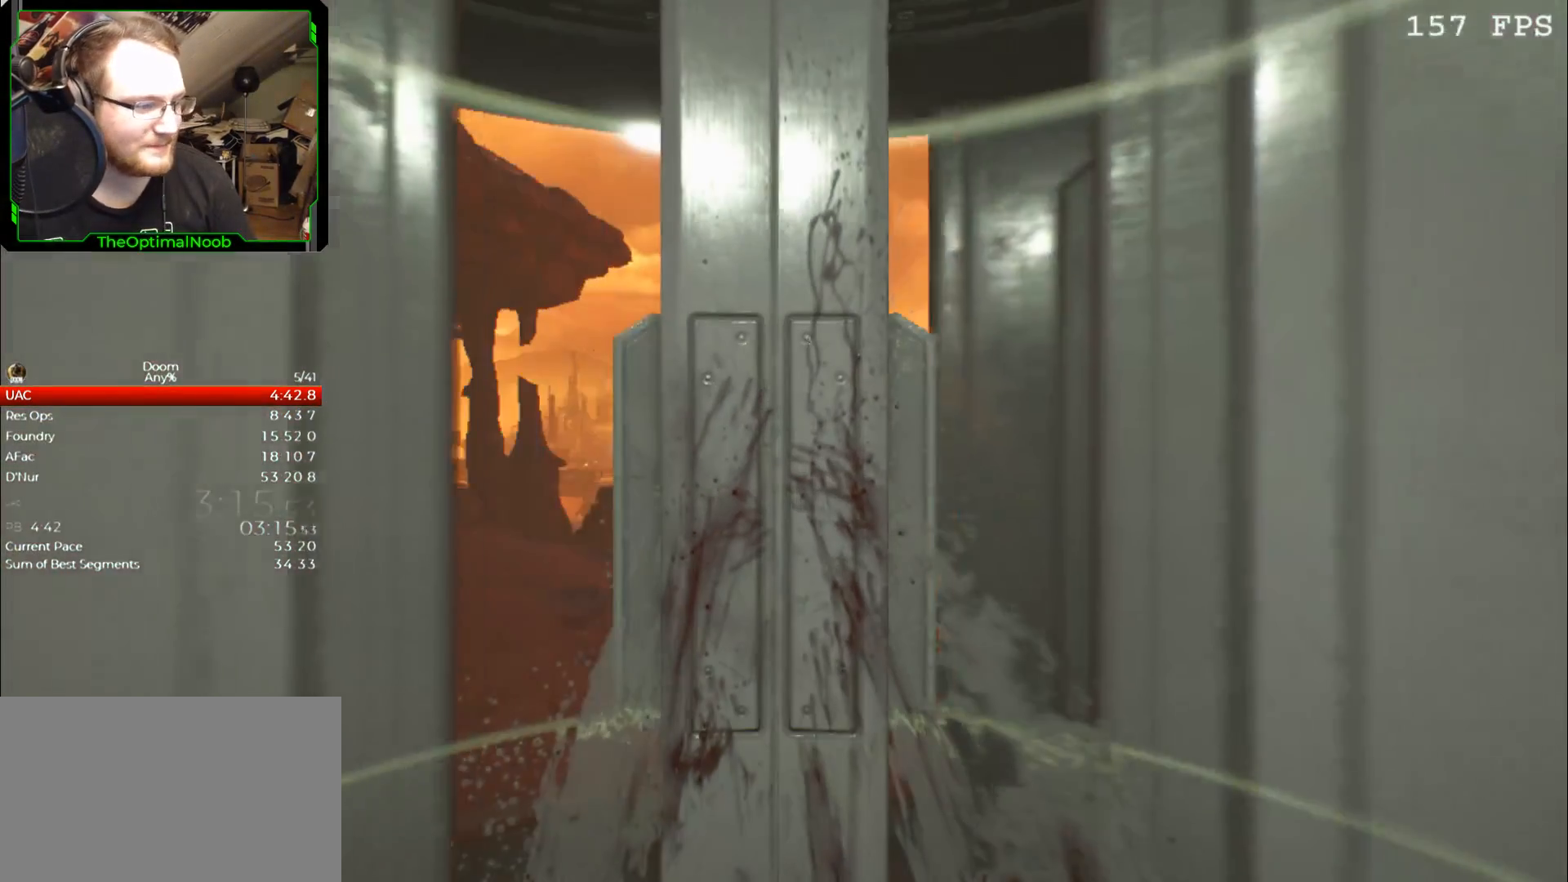
{"keys": ["2"], "mouse": [], "events": [[467, "2", "down"]]}
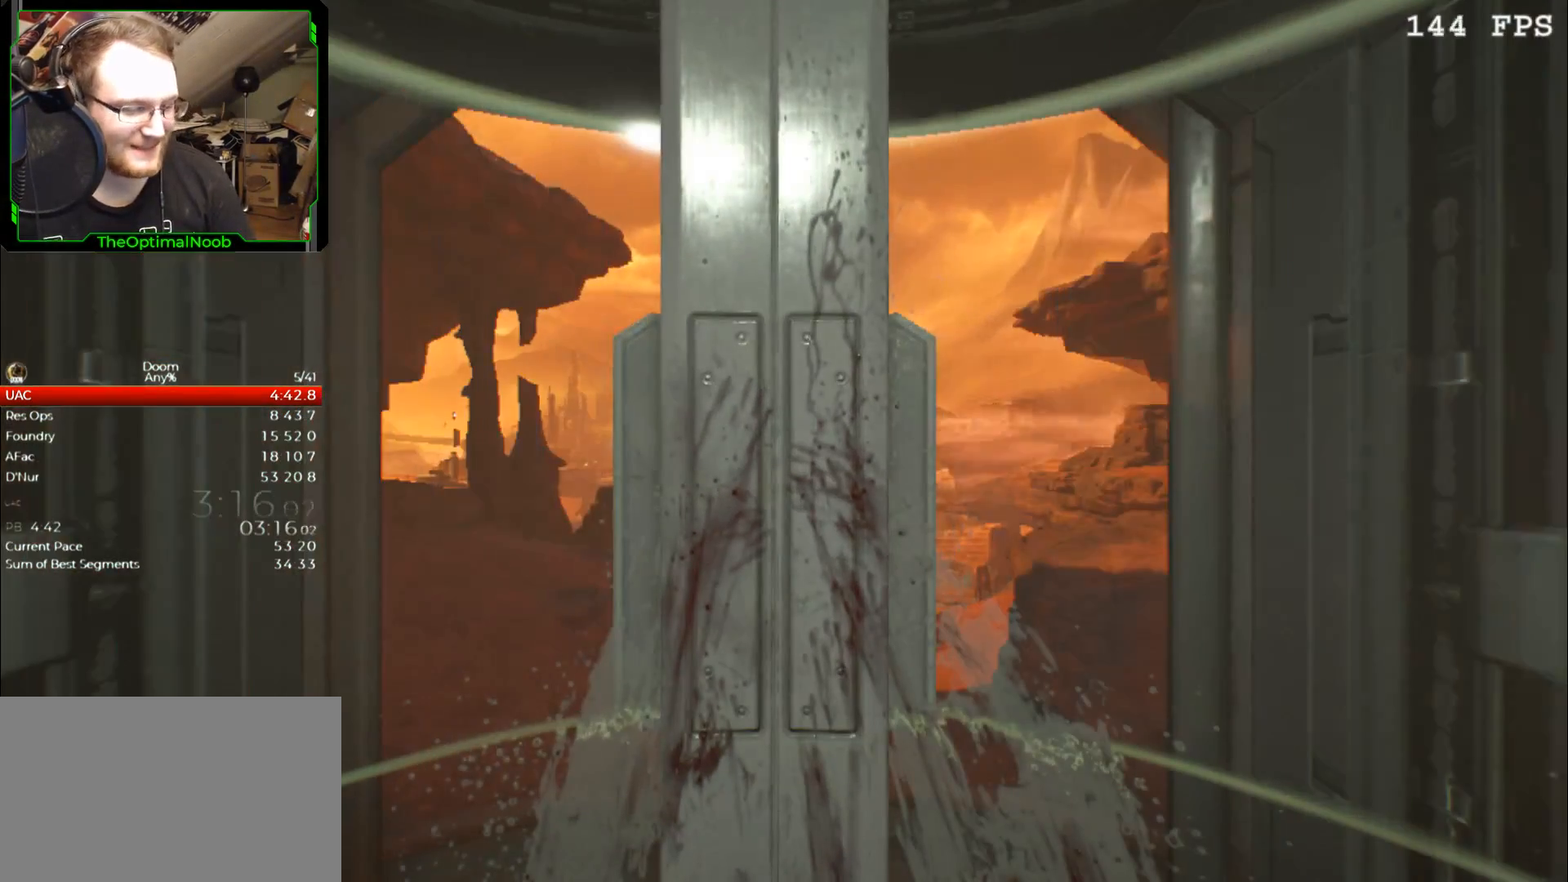
{"keys": [], "mouse": [], "events": [[33, "2", "up"], [133, "2", "down"], [200, "2", "up"], [300, "2", "down"], [367, "2", "up"]]}
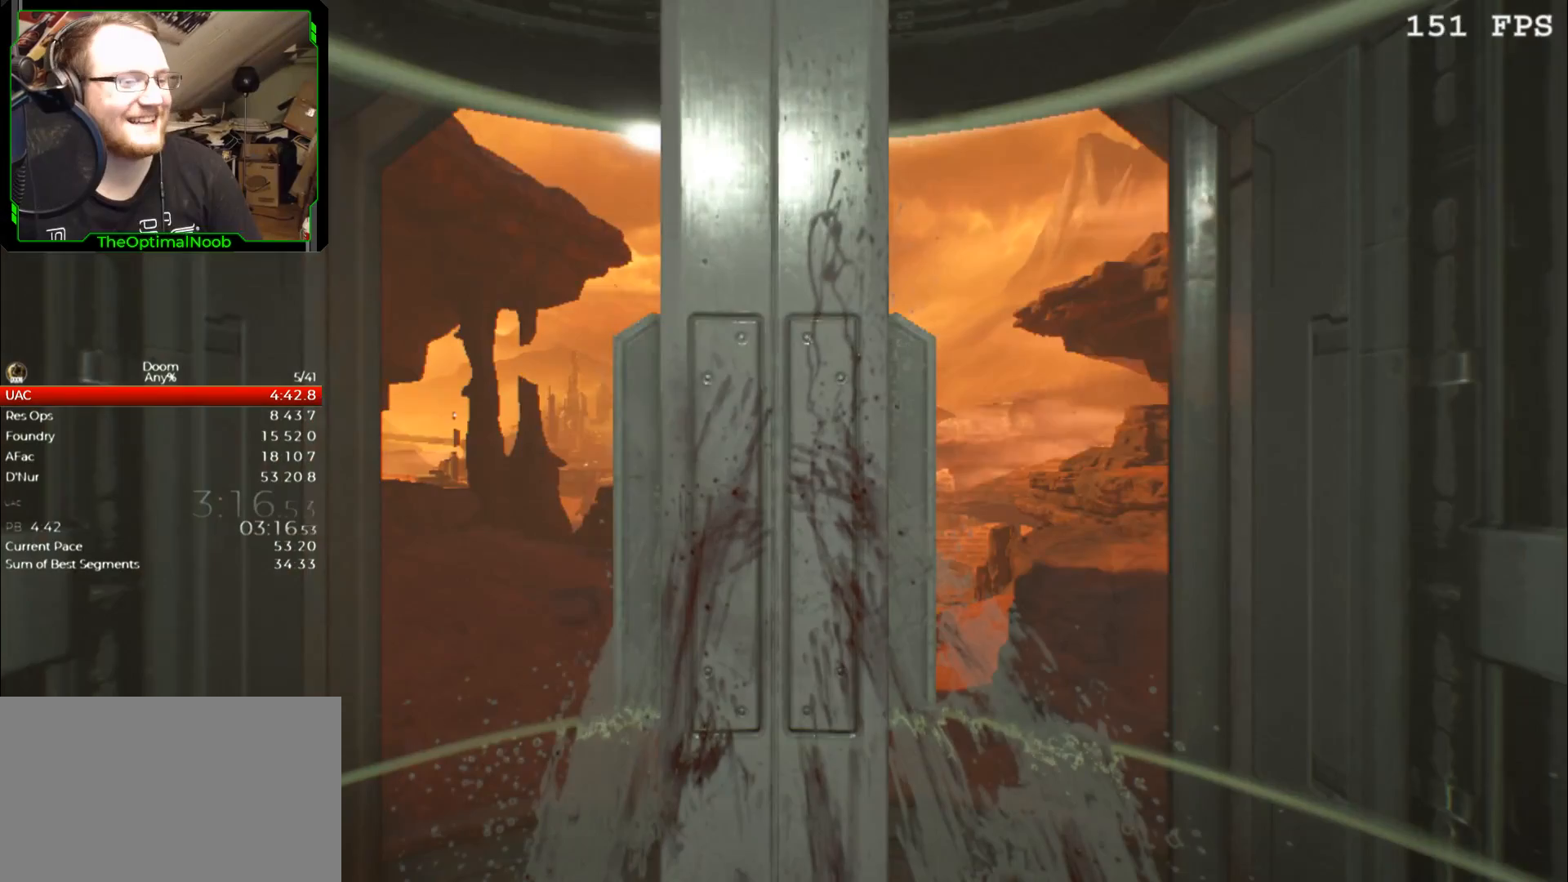
{"keys": [], "mouse": [], "events": [[167, "1", "down"], [200, "1", "up"], [300, "1", "down"], [400, "1", "up"]]}
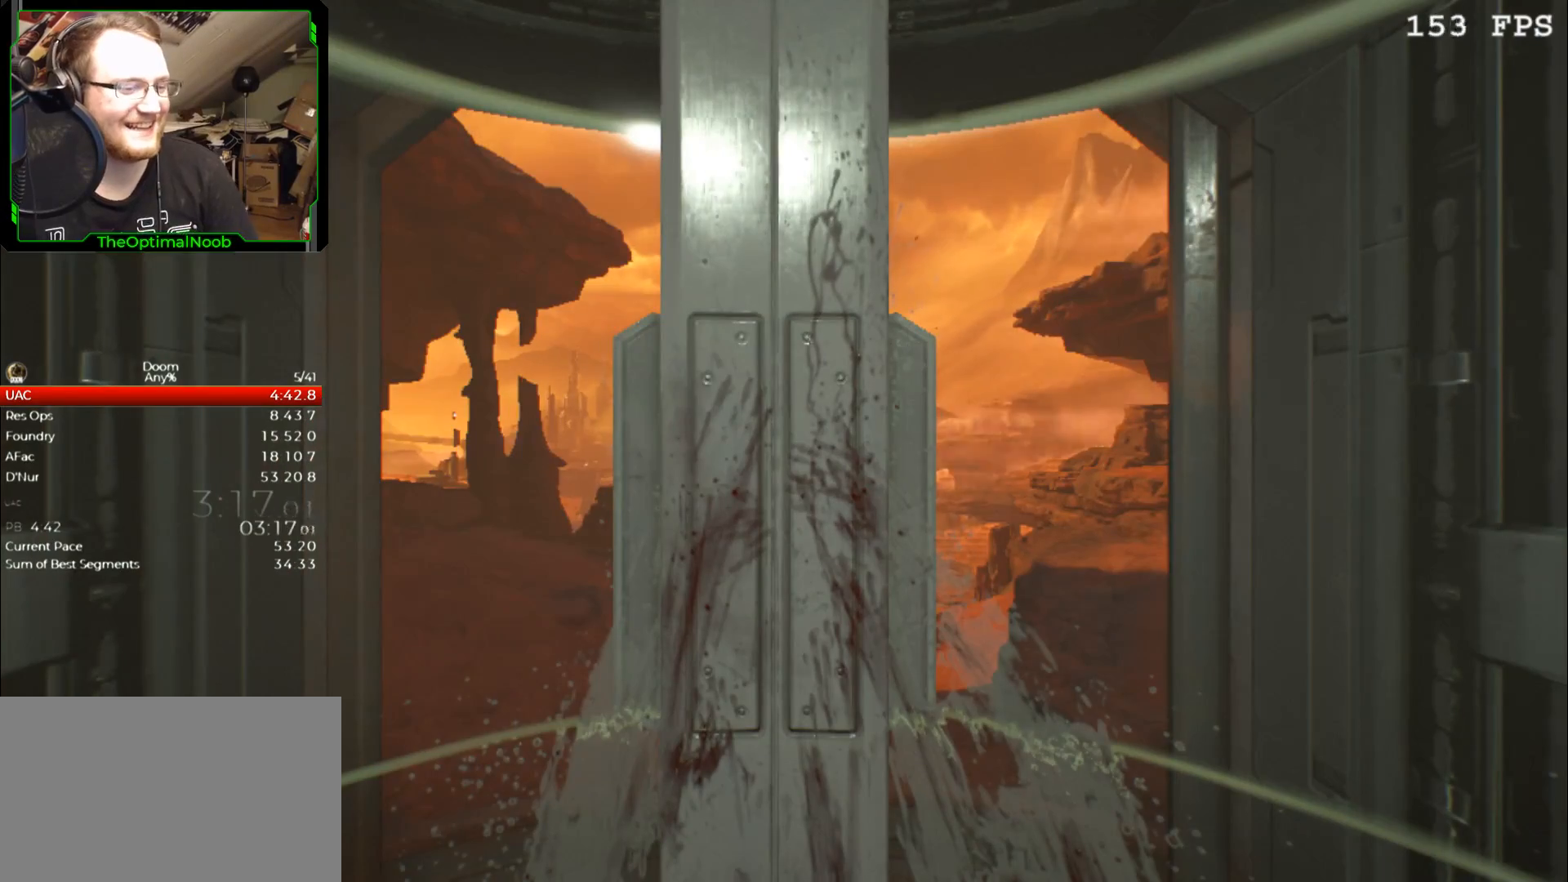
{"keys": ["w"], "mouse": [], "events": [[367, "w", "down"]]}
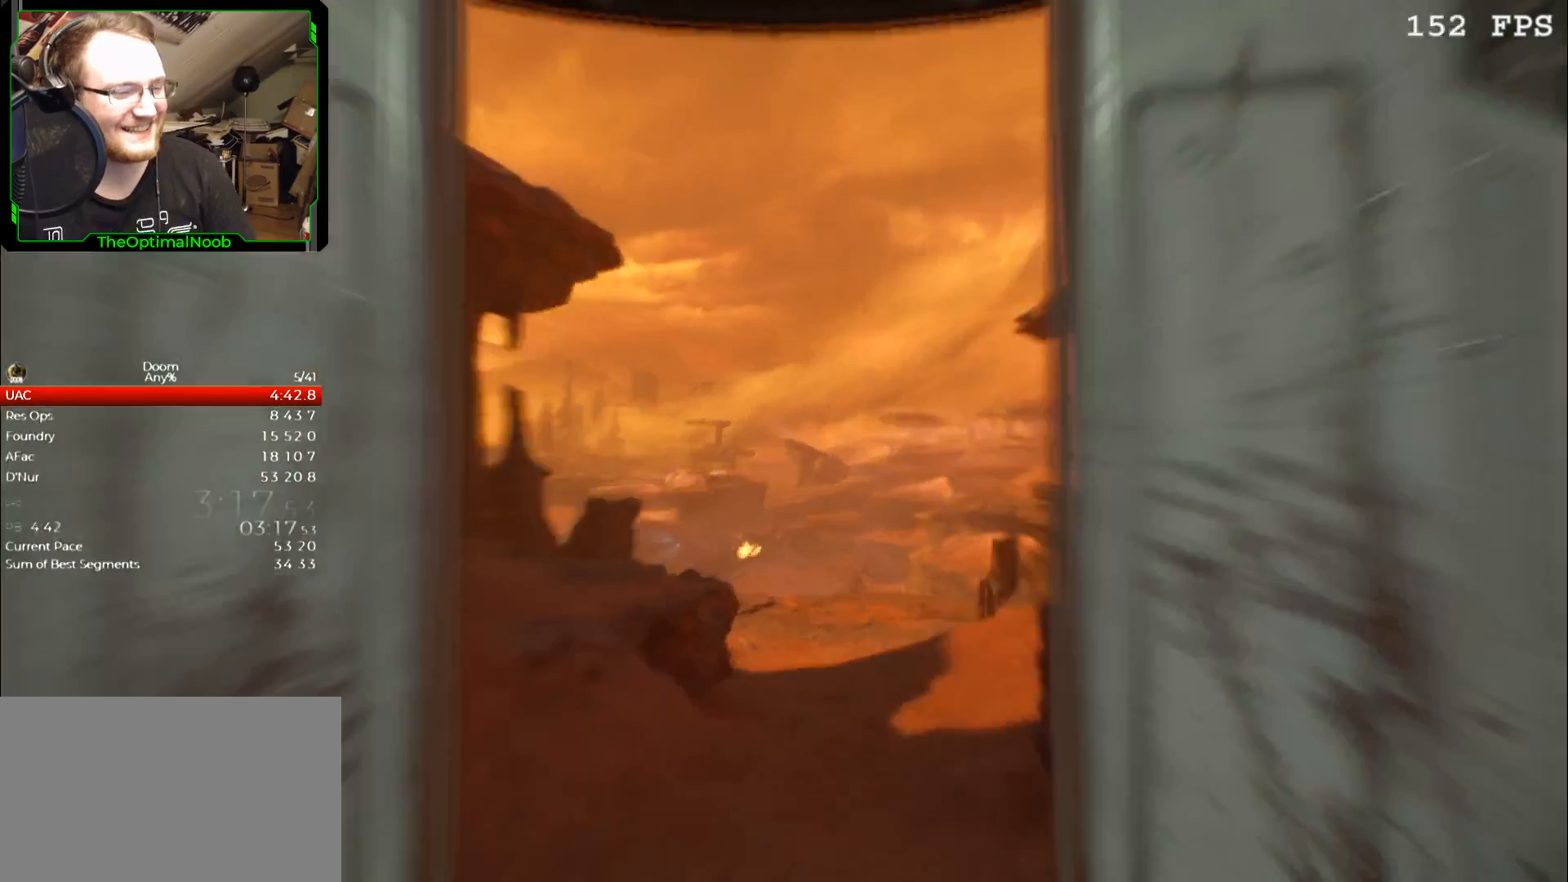
{"keys": ["w"], "mouse": [], "events": [[233, "1", "down"], [333, "1", "up"]]}
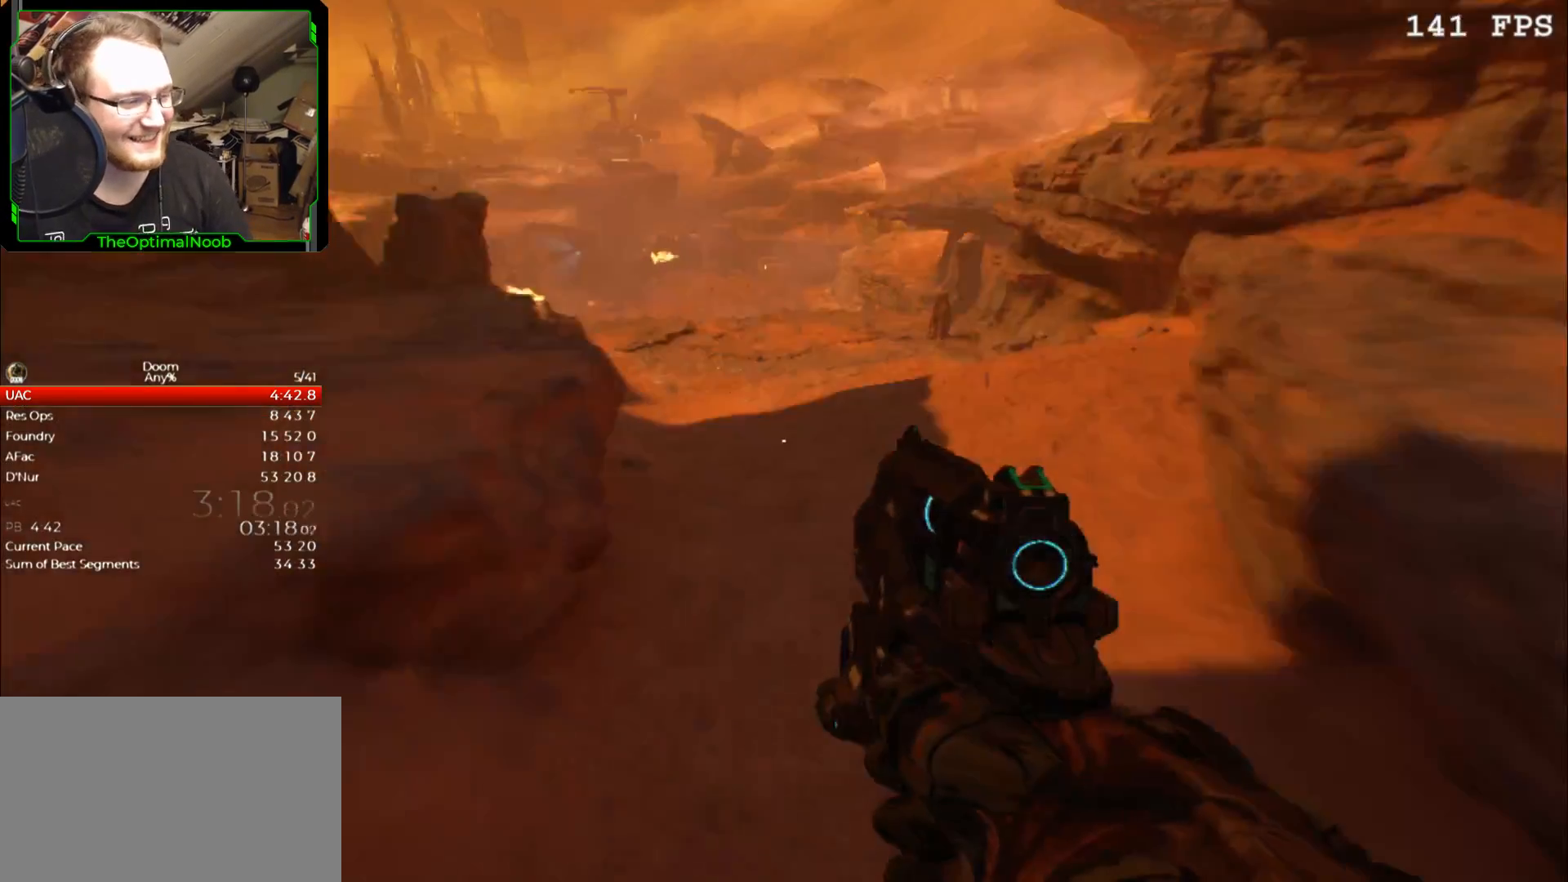
{"keys": ["d", "w"], "mouse": [], "events": [[300, "d", "down"]]}
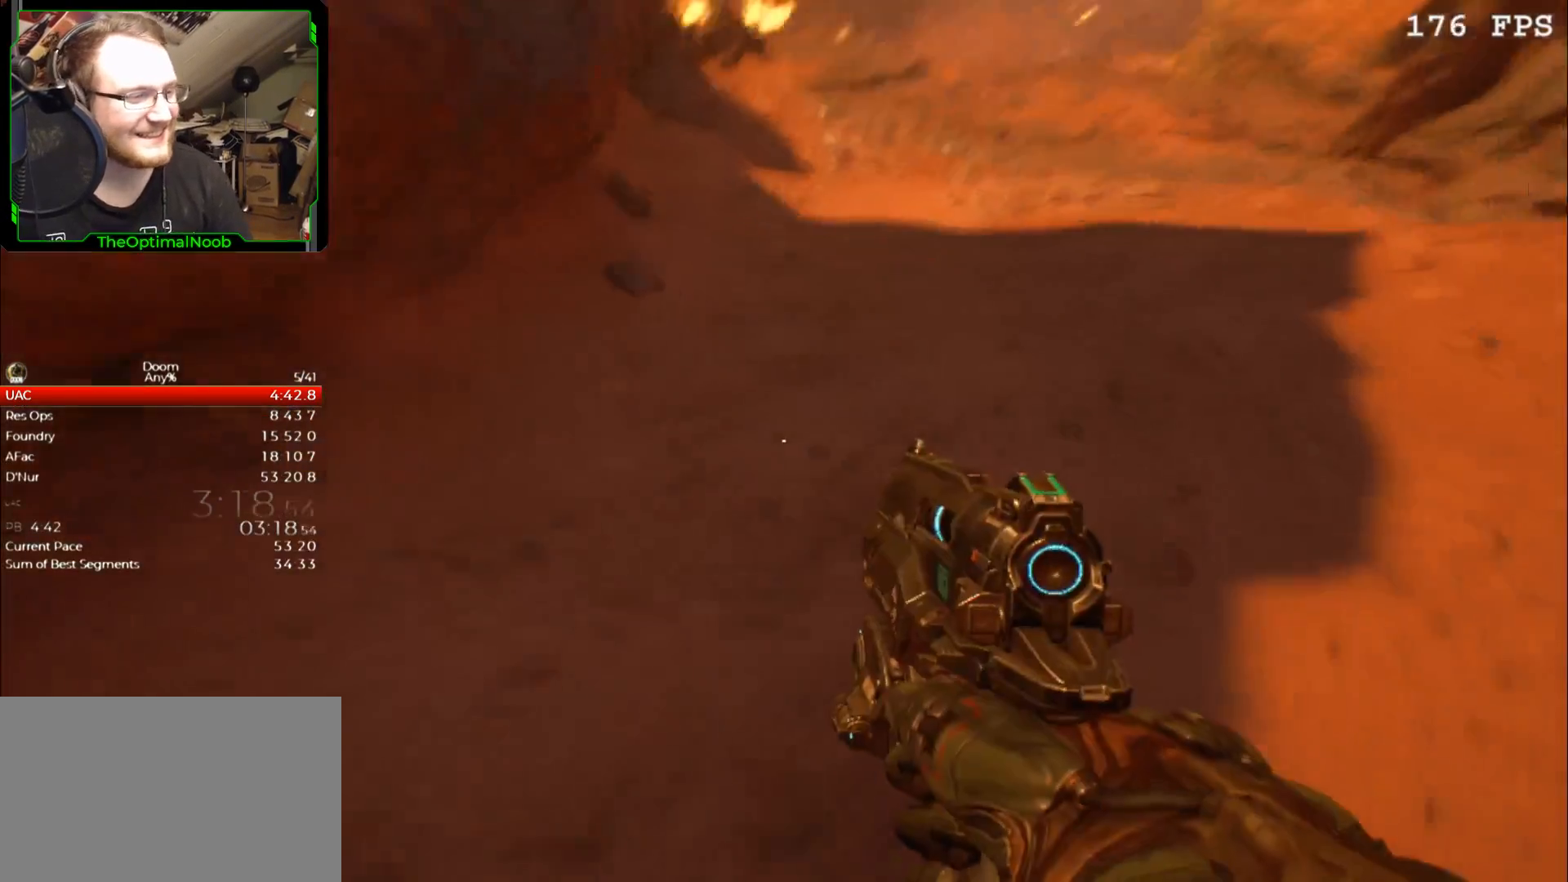
{"keys": ["w"], "mouse": [], "events": [[33, "d", "up"], [367, "d", "down"], [467, "d", "up"]]}
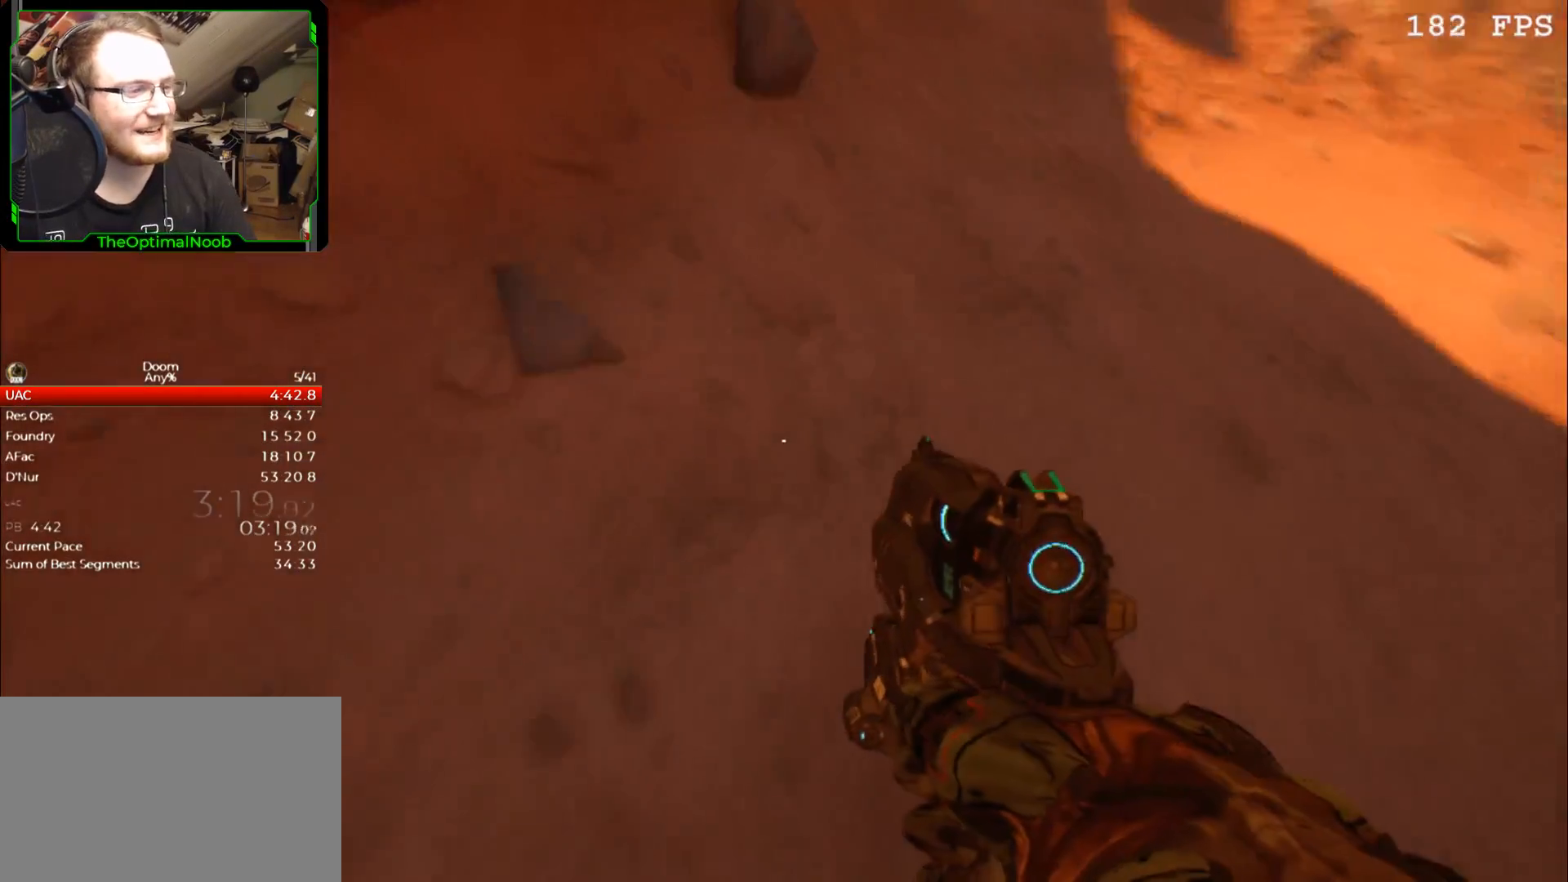
{"keys": [], "mouse": [], "events": [[200, "d", "down"], [200, "w", "up"], [233, "d", "up"]]}
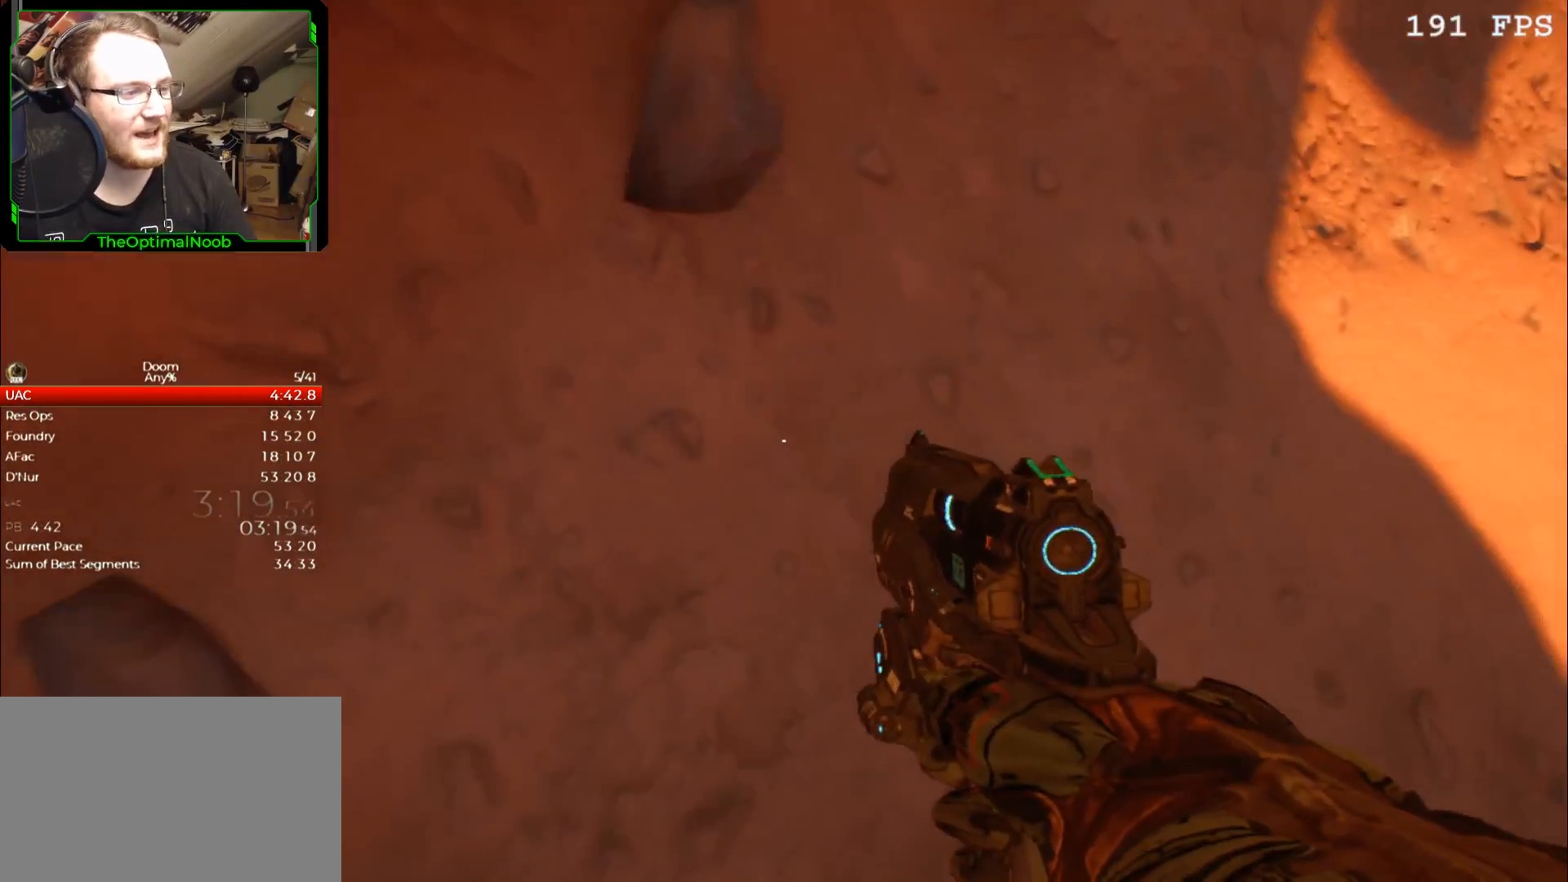
{"keys": ["c"], "mouse": ["right"], "events": [[33, "d", "down"], [33, "w", "down"], [100, "d", "up"], [100, "w", "up"], [300, "mouse_right", "down"], [433, "c", "down"]]}
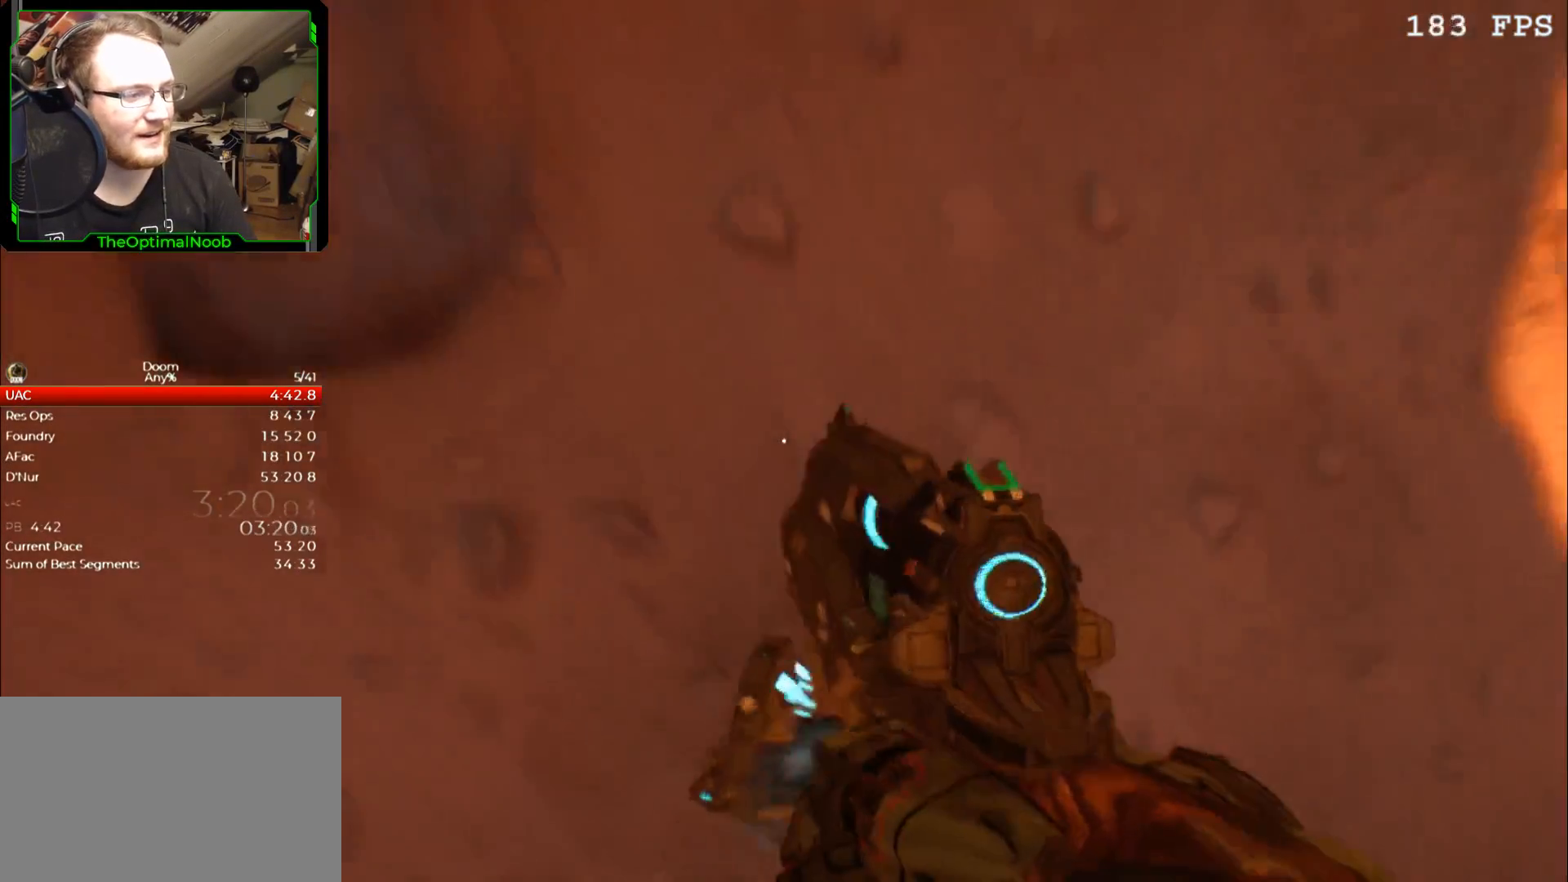
{"keys": ["shift"], "mouse": ["right"], "events": [[33, "c", "up"], [167, "s", "down"], [233, "d", "down"], [300, "d", "up"], [300, "s", "up"], [300, "shift", "down"]]}
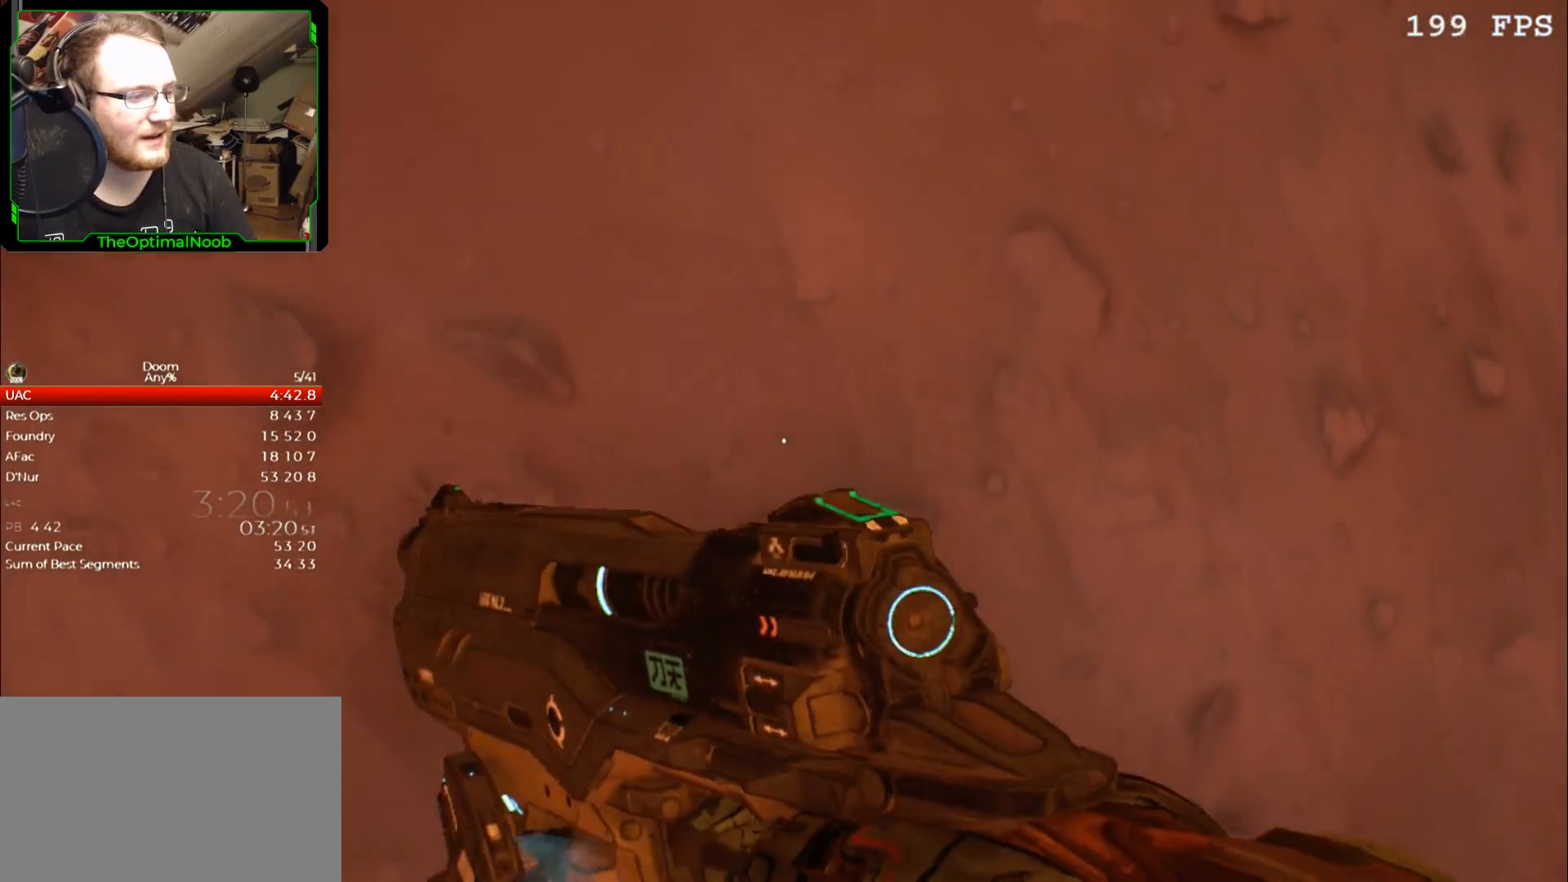
{"keys": ["shift"], "mouse": ["right"], "events": [[33, "d", "down"], [33, "s", "down"], [200, "d", "up"], [200, "s", "up"], [333, "s", "down"], [367, "d", "down"], [467, "d", "up"], [467, "s", "up"]]}
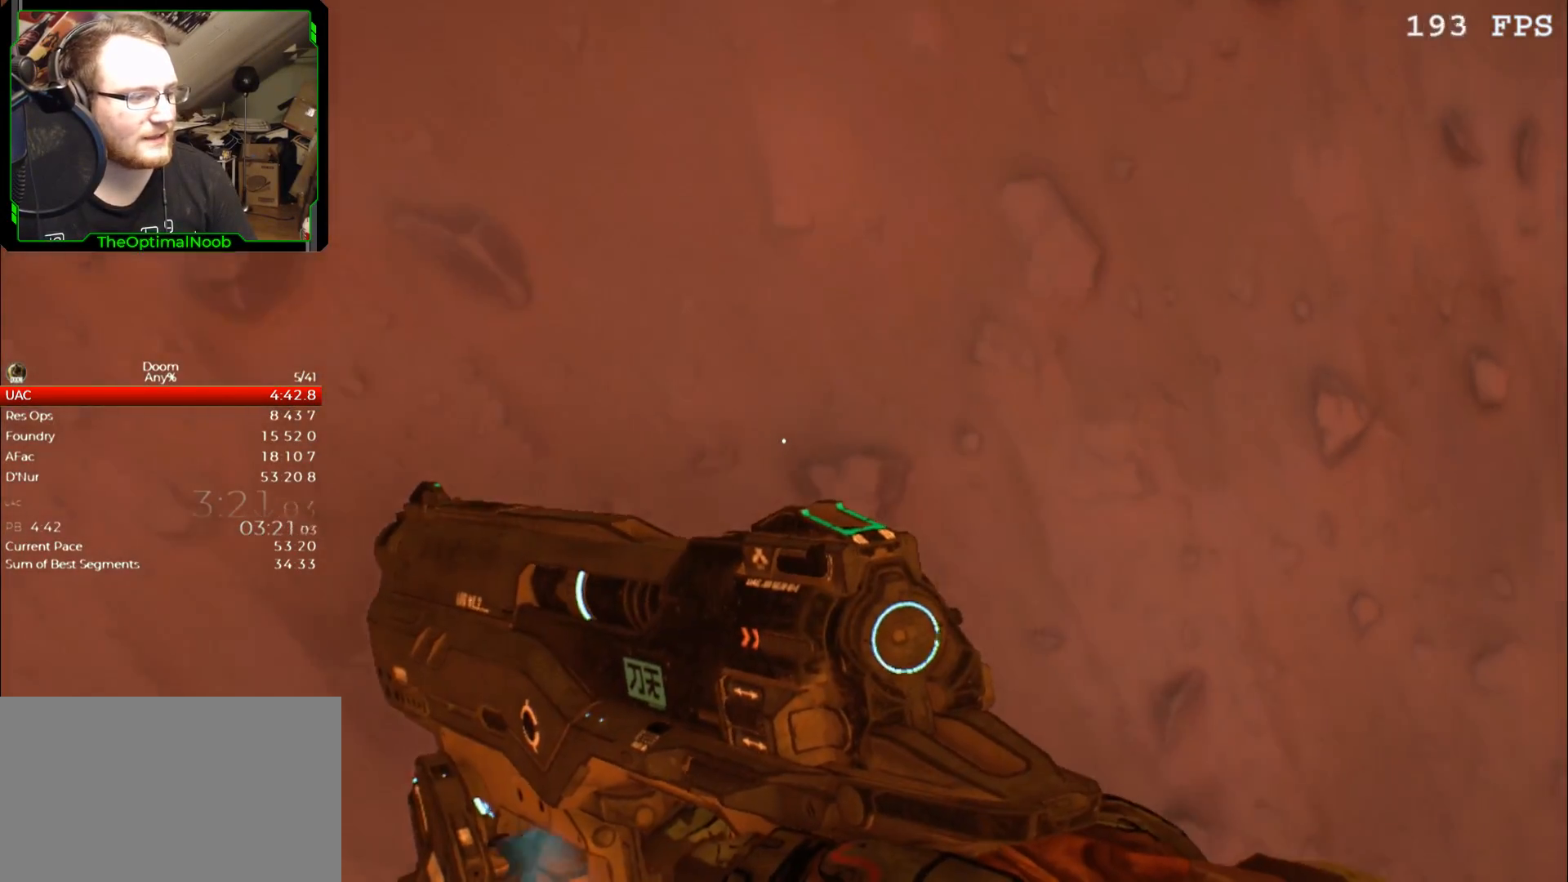
{"keys": ["s", "shift"], "mouse": ["right"], "events": [[100, "d", "down"], [100, "s", "down"], [167, "d", "up"], [167, "s", "up"], [300, "s", "down"], [333, "s", "up"], [500, "s", "down"]]}
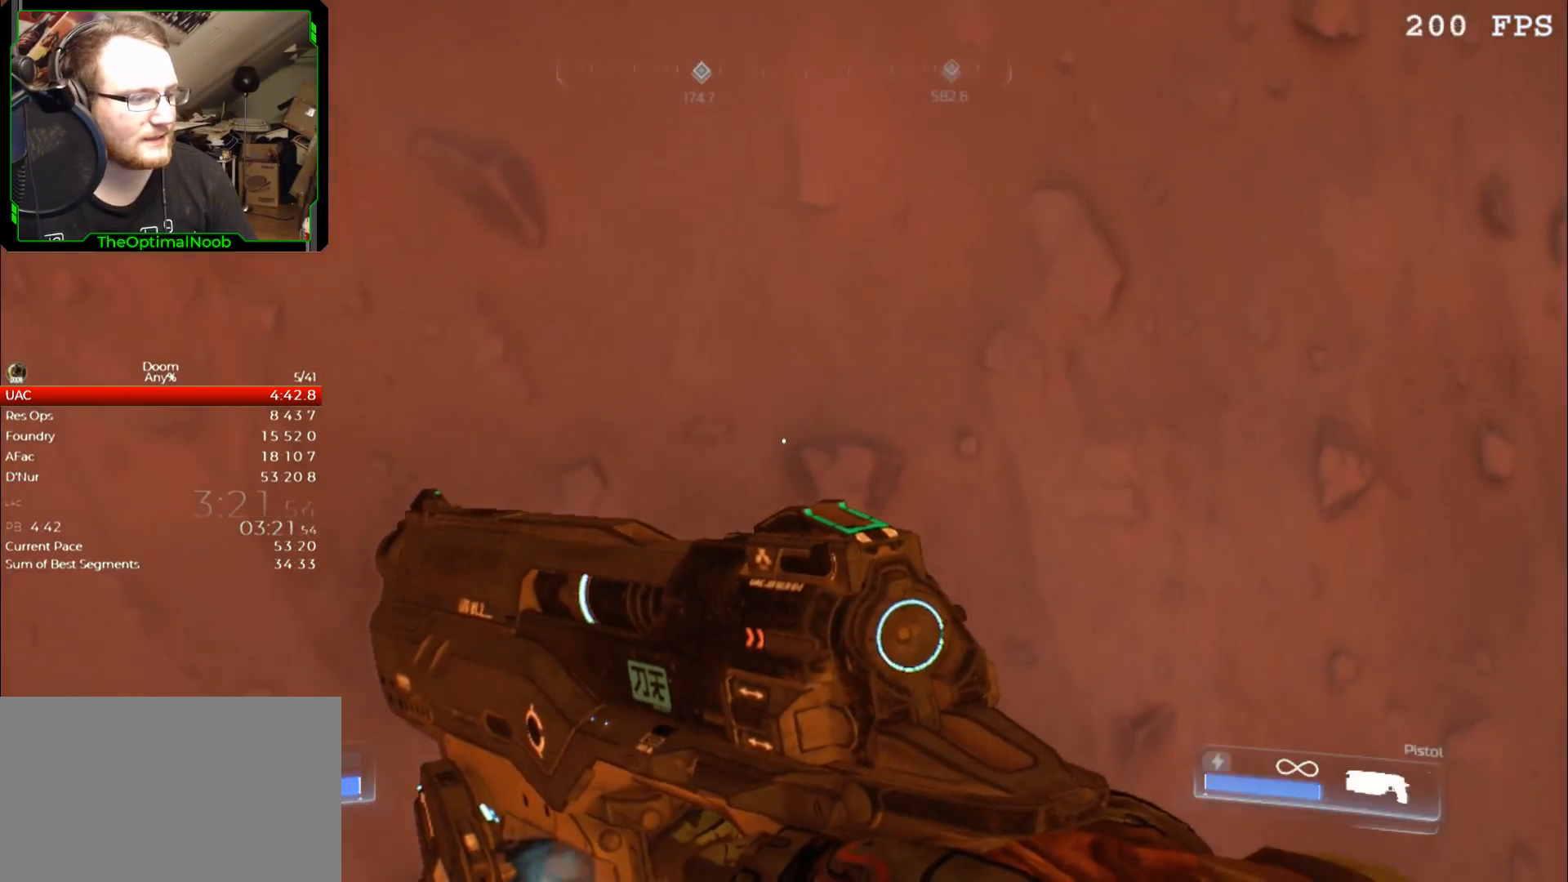
{"keys": ["shift"], "mouse": ["right"], "events": [[33, "s", "up"], [167, "d", "down"], [167, "s", "down"], [233, "d", "up"], [267, "s", "up"], [300, "d", "down"], [367, "d", "up"]]}
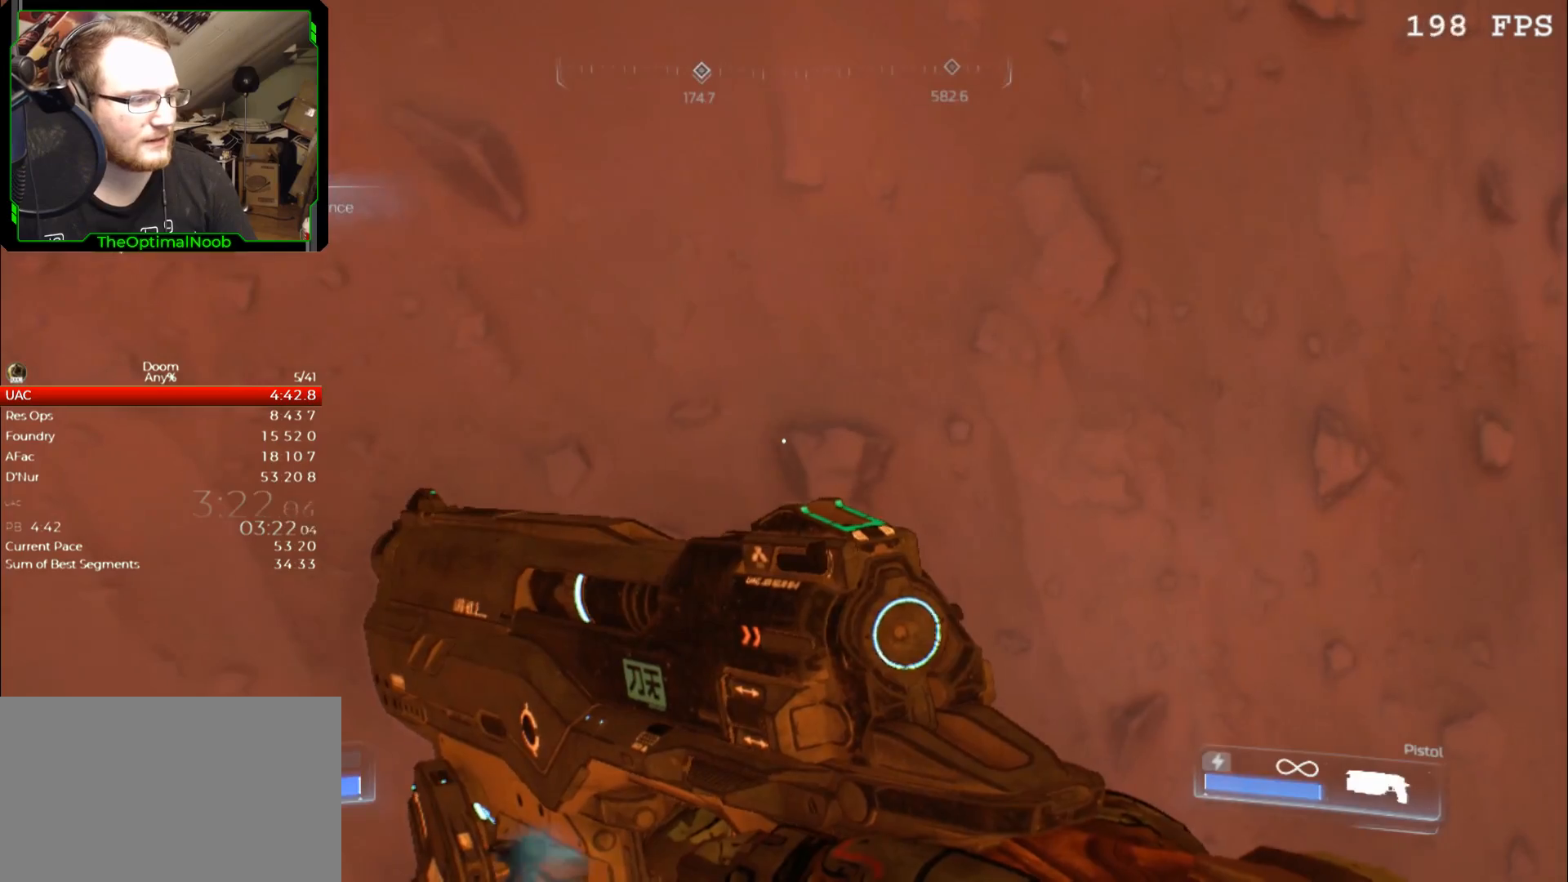
{"keys": ["shift"], "mouse": ["right"], "events": [[67, "d", "down"], [100, "d", "up"]]}
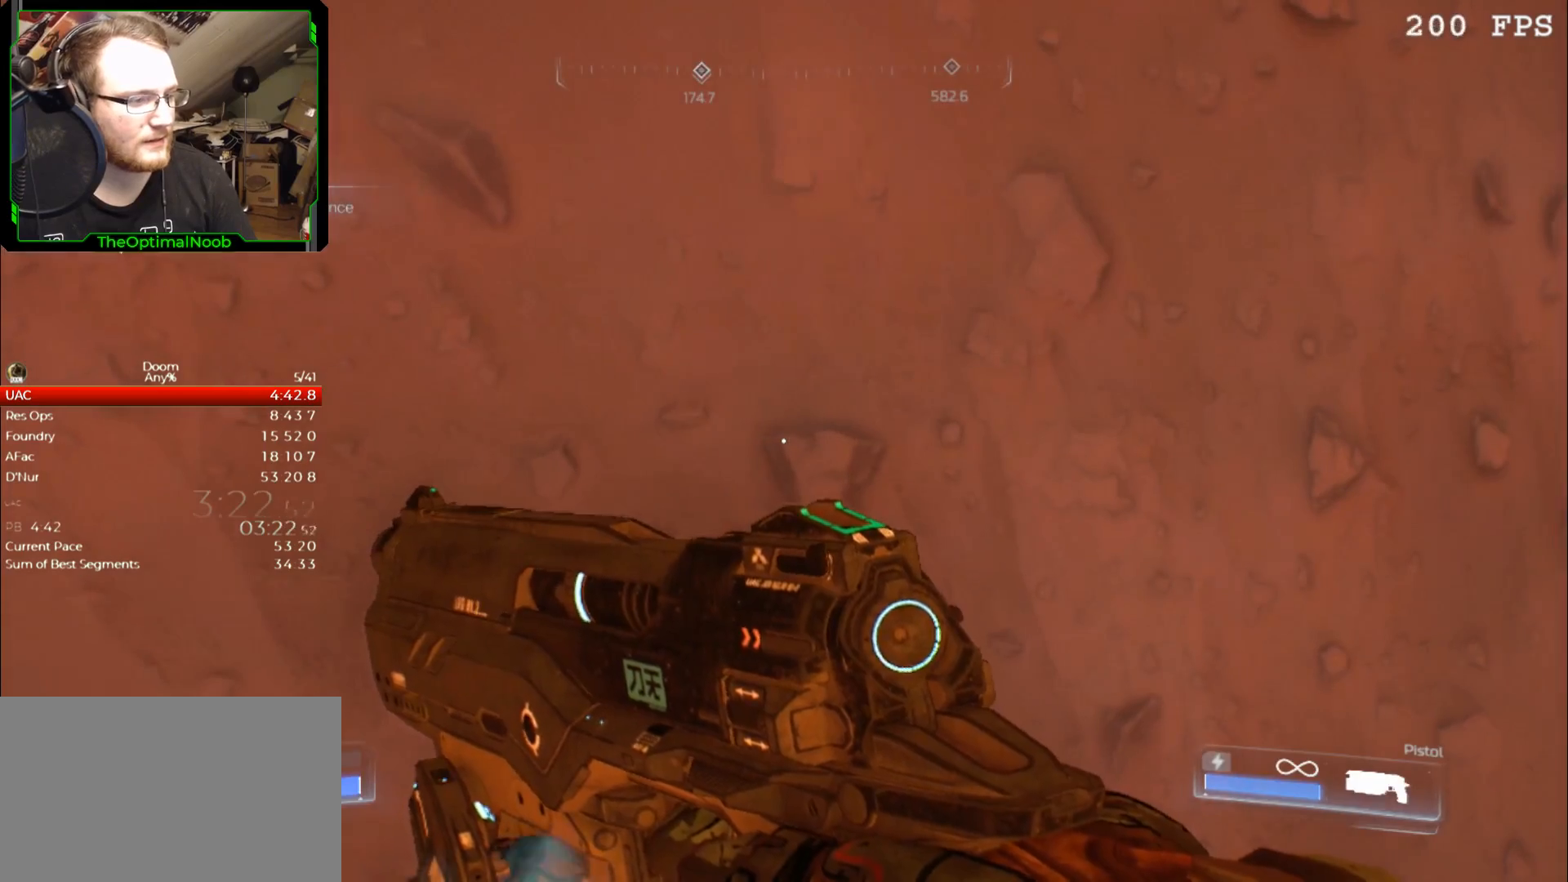
{"keys": [], "mouse": ["right"], "events": [[67, "mouse_right", "up"], [67, "shift", "up"], [167, "c", "down"], [267, "c", "up"], [333, "mouse_right", "down"]]}
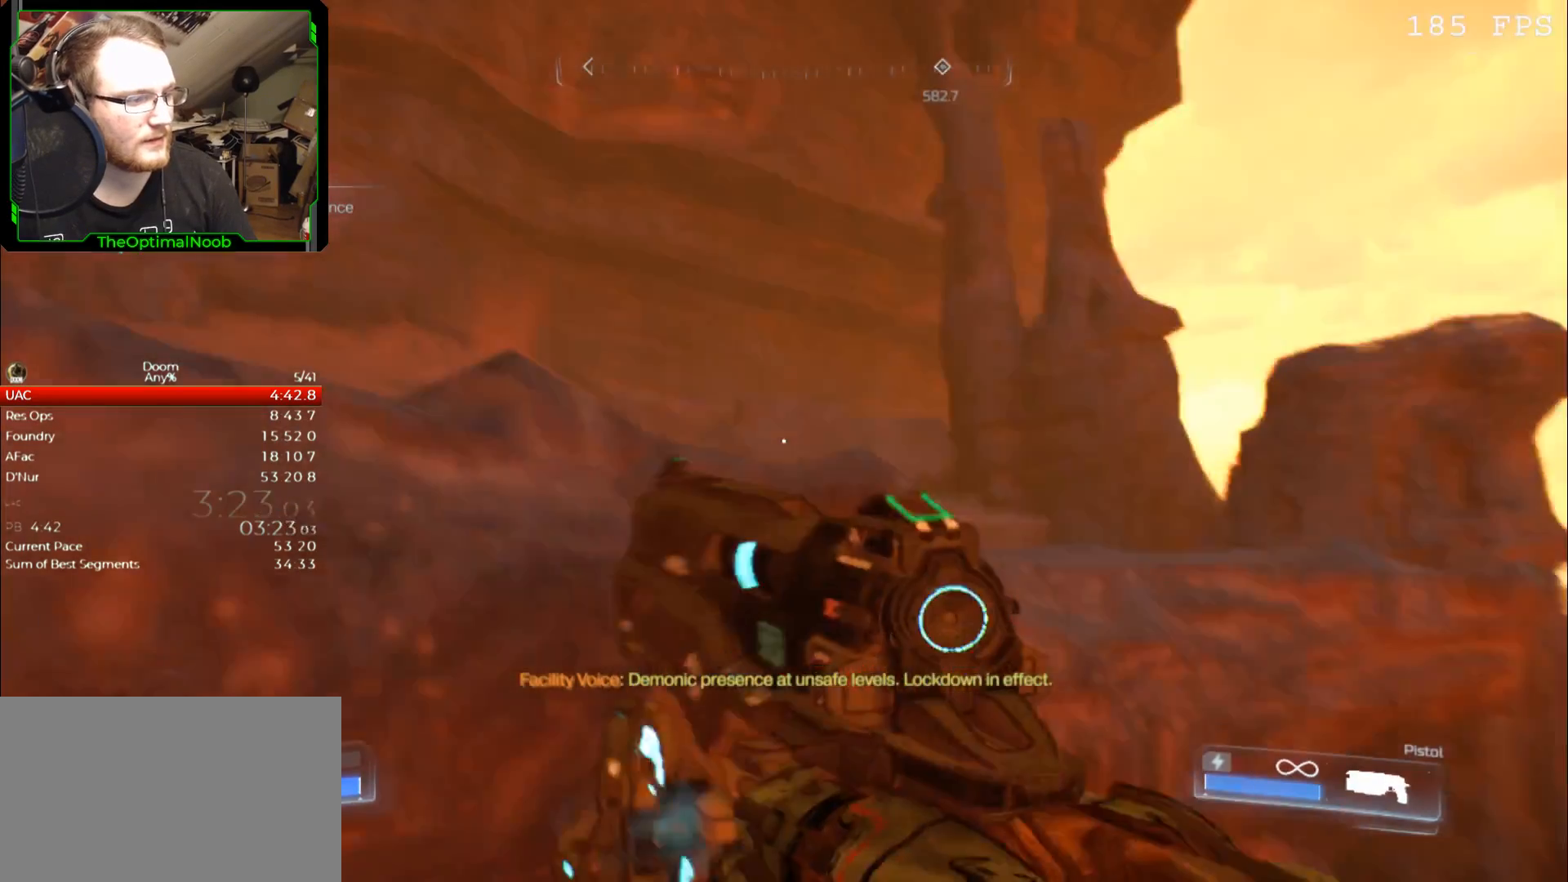
{"keys": [], "mouse": ["right"], "events": []}
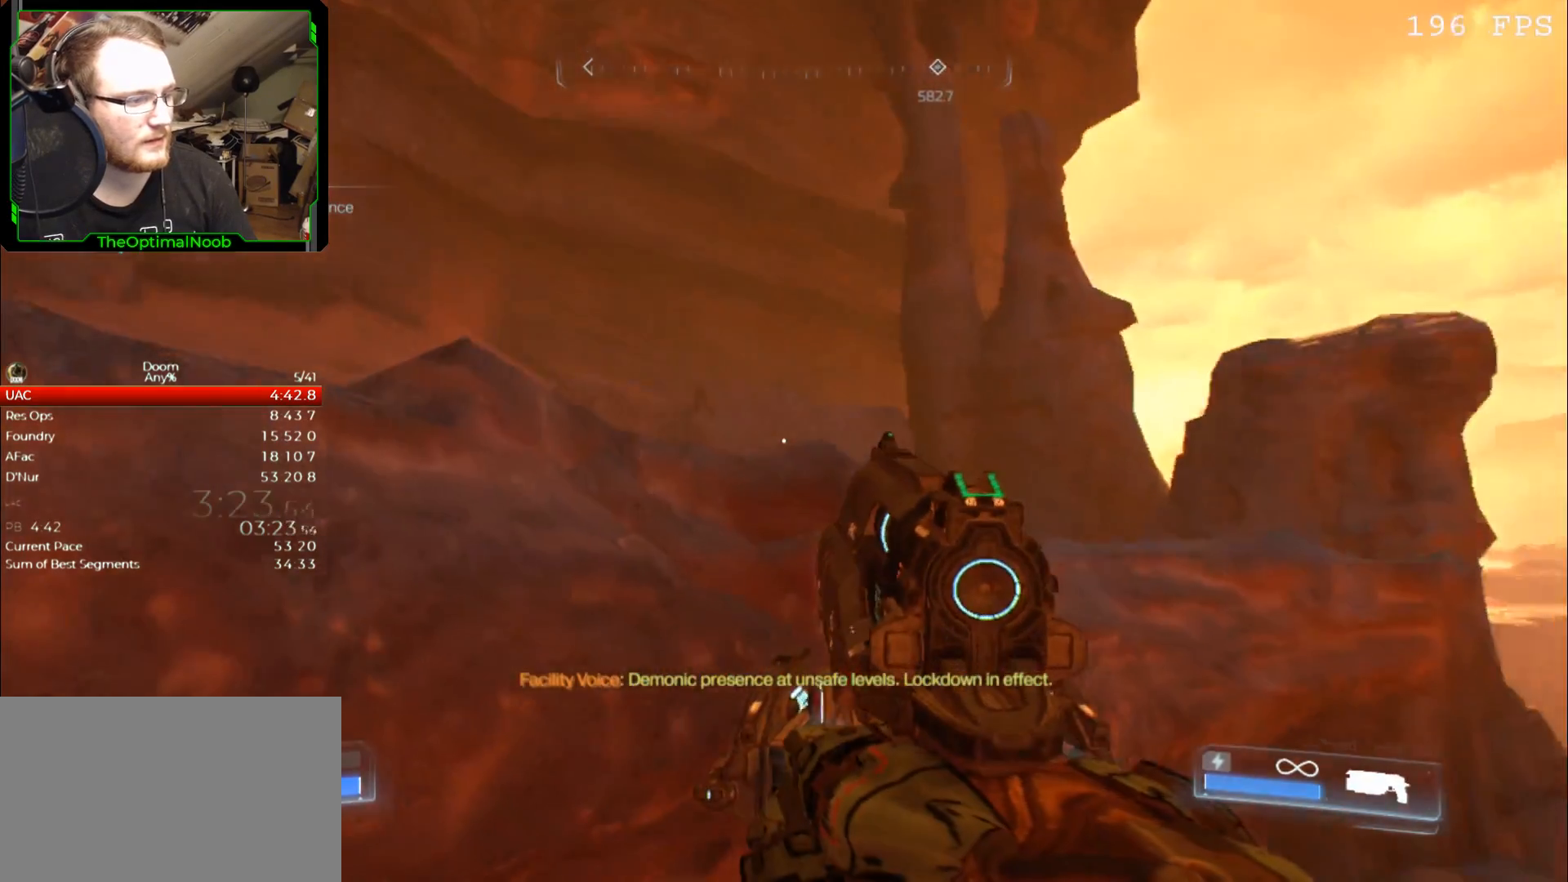
{"keys": [], "mouse": ["right"], "events": []}
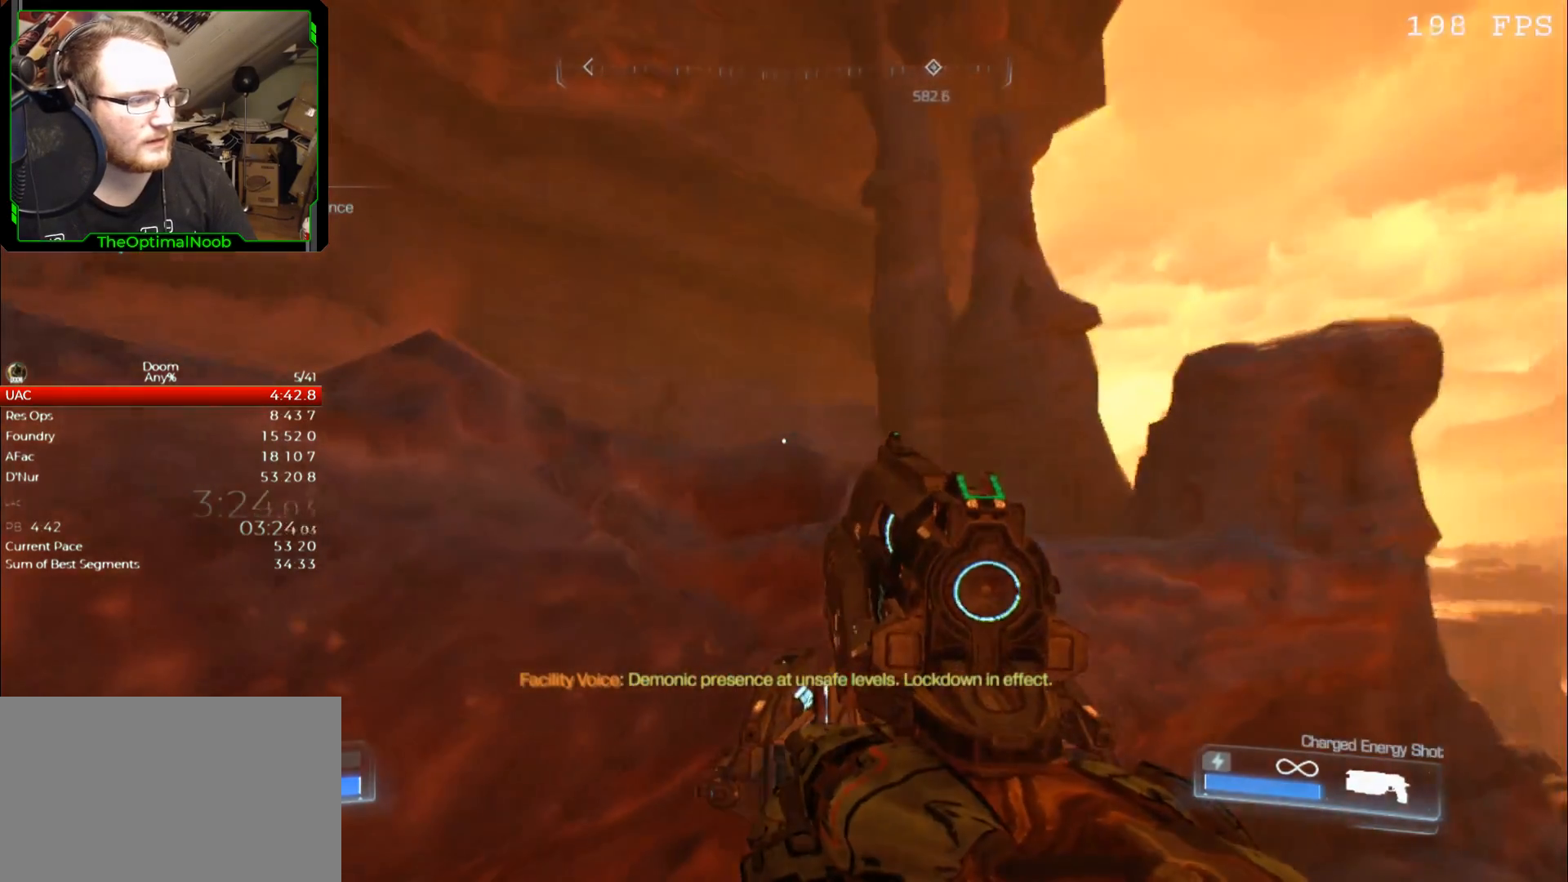
{"keys": [], "mouse": ["right"], "events": []}